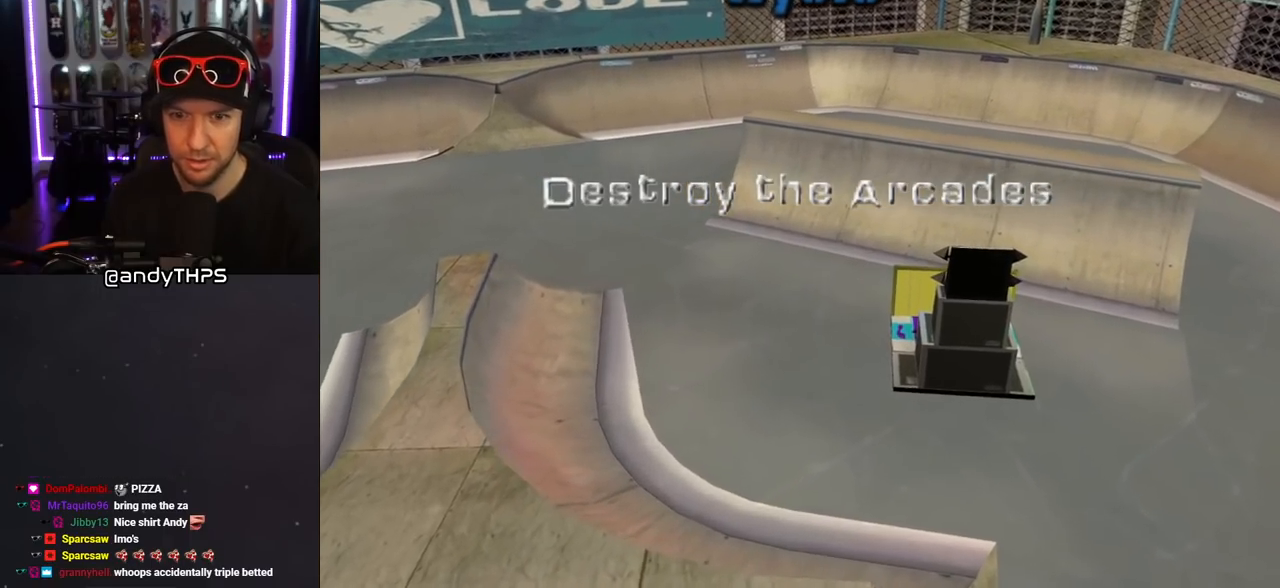
Gameplay with a controller (PlayStation layout); each line is a JSON object with the inputs held at the frame after it (dt_ms = milliseconds from this image to that frame). "events" lists button and stick changes between this image and that frame as [ms after this image, input, new state], when the widget could be followed in between. Not read: L2 R2.
{"dt_ms": 500, "buttons": [], "left_stick": "center", "right_stick": "center", "events": [[50, "CROSS", "down"], [167, "CROSS", "up"]]}
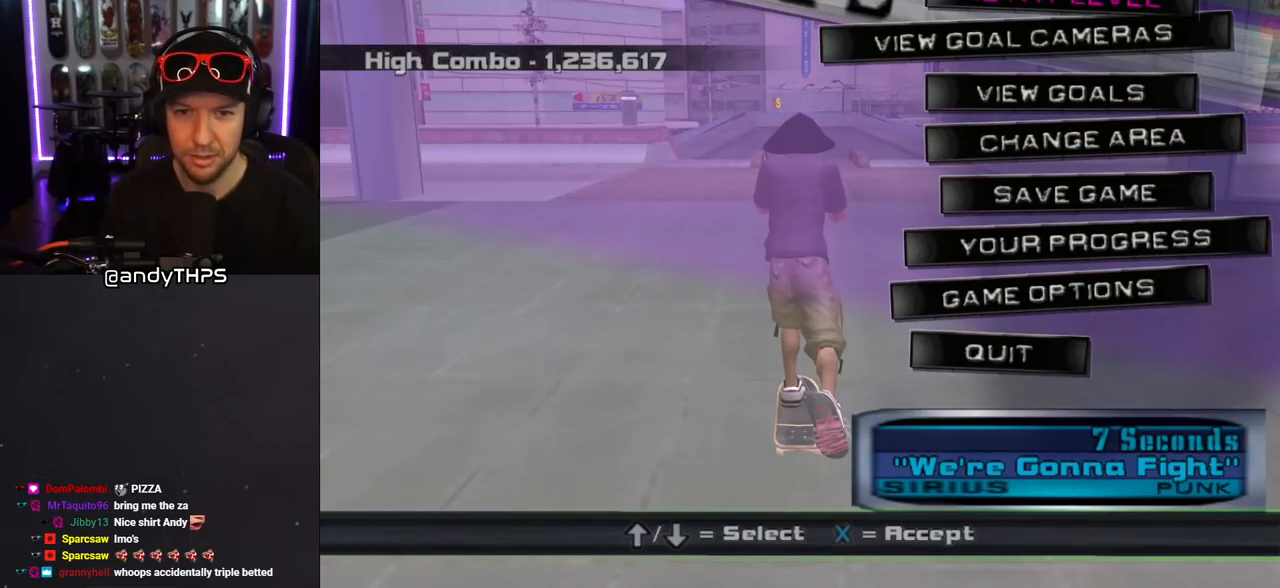
{"dt_ms": 500, "buttons": [], "left_stick": "center", "right_stick": "center", "events": []}
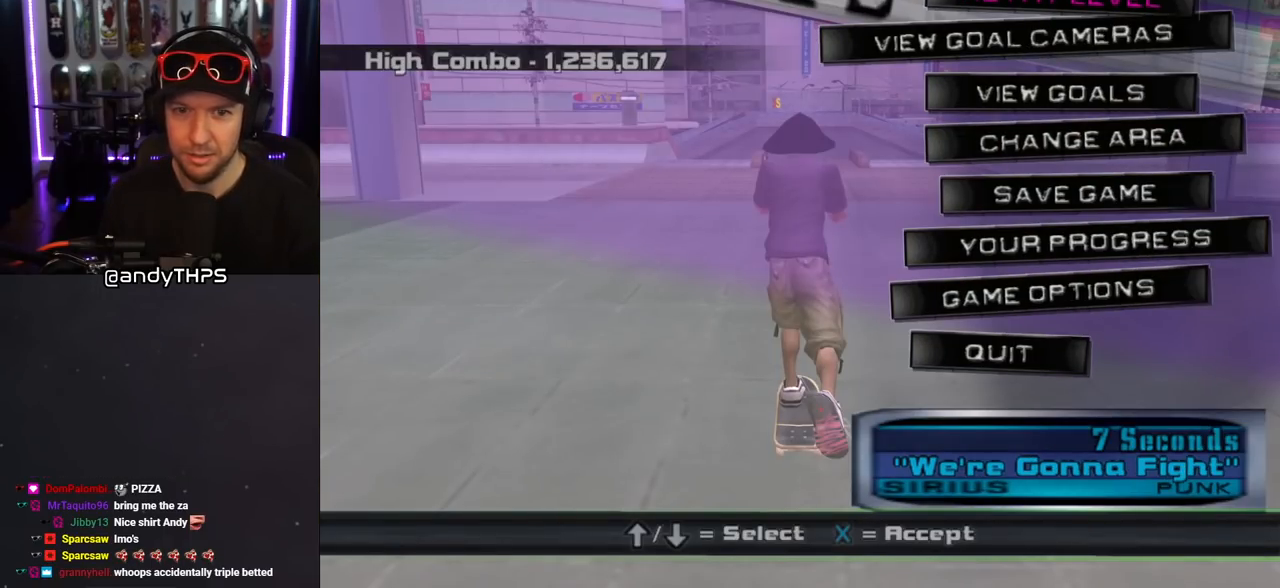
{"dt_ms": 500, "buttons": [], "left_stick": "center", "right_stick": "center", "events": []}
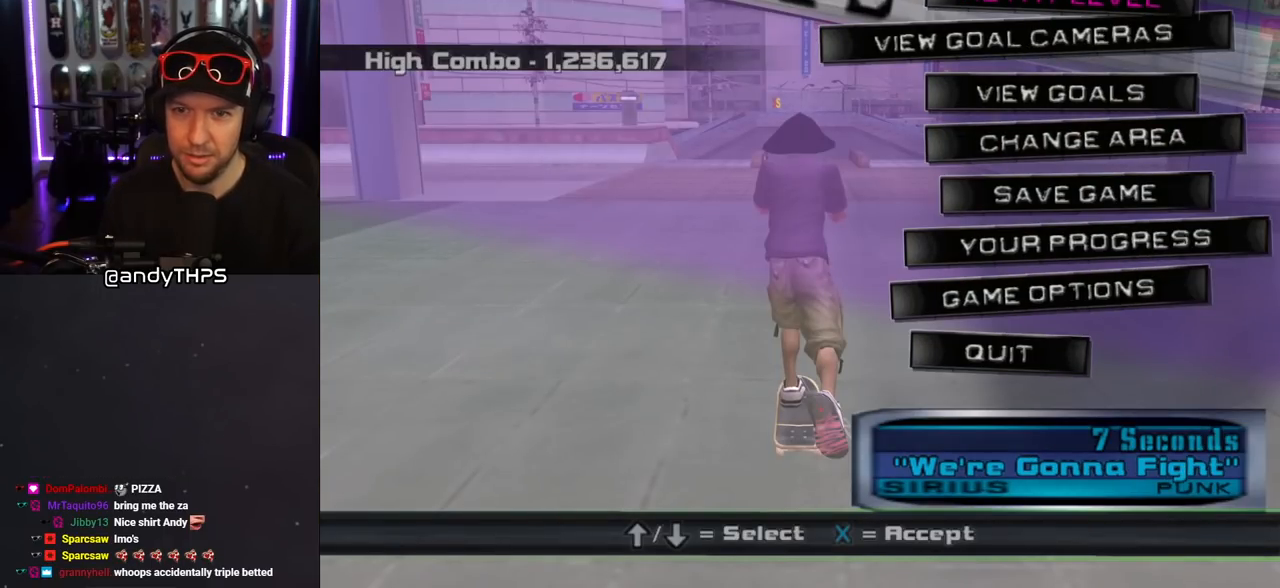
{"dt_ms": 500, "buttons": [], "left_stick": "center", "right_stick": "center", "events": []}
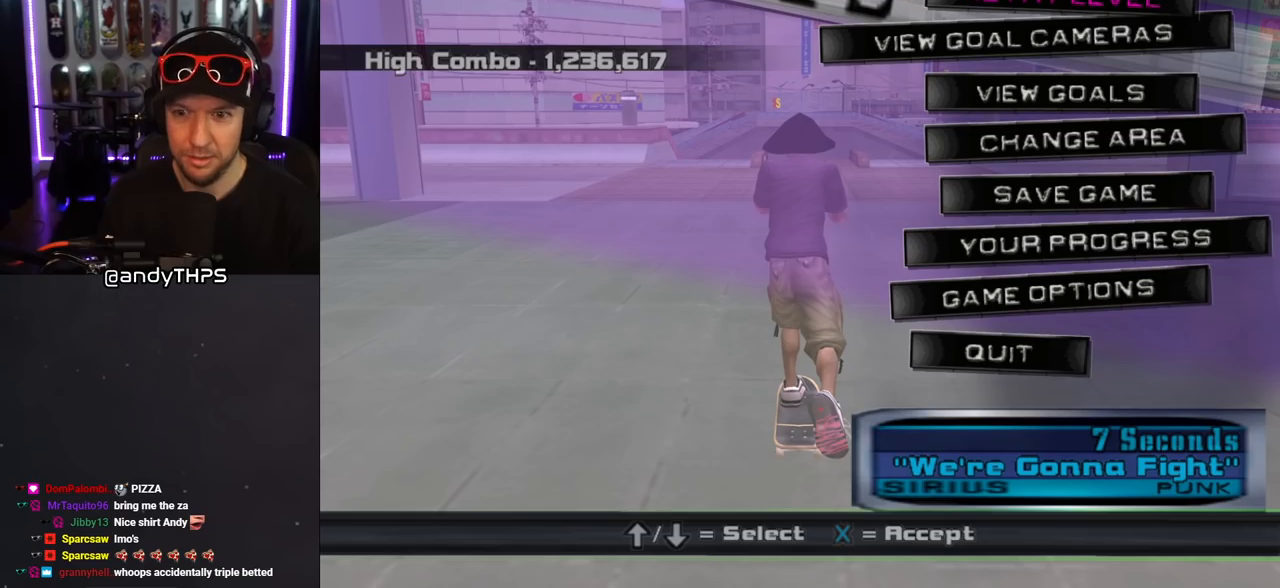
{"dt_ms": 500, "buttons": [], "left_stick": "center", "right_stick": "center", "events": [[17, "CROSS", "down"], [183, "CROSS", "up"]]}
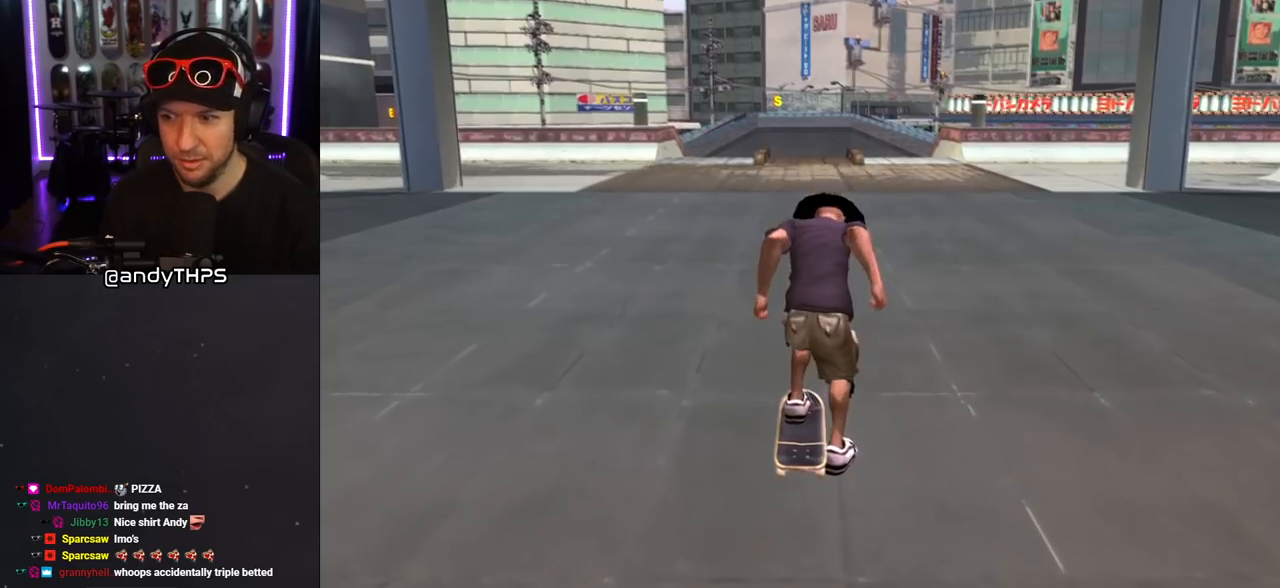
{"dt_ms": 500, "buttons": ["CROSS"], "left_stick": "center", "right_stick": "center", "events": [[333, "CROSS", "down"]]}
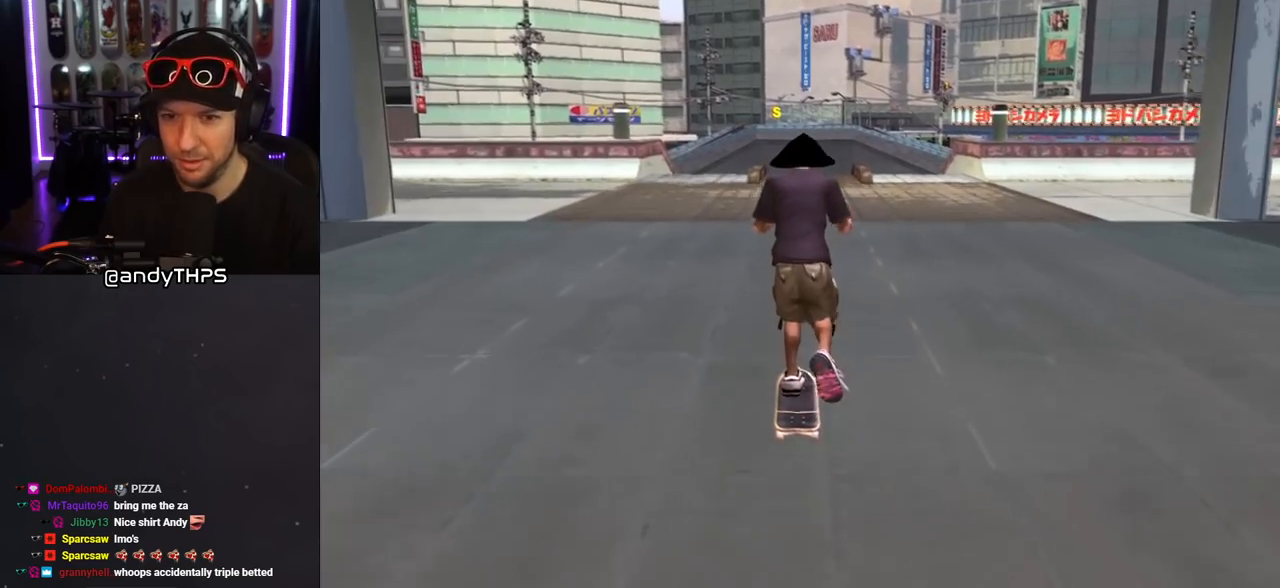
{"dt_ms": 500, "buttons": ["CROSS", "DPAD_LEFT"], "left_stick": "center", "right_stick": "center", "events": [[433, "DPAD_LEFT", "down"]]}
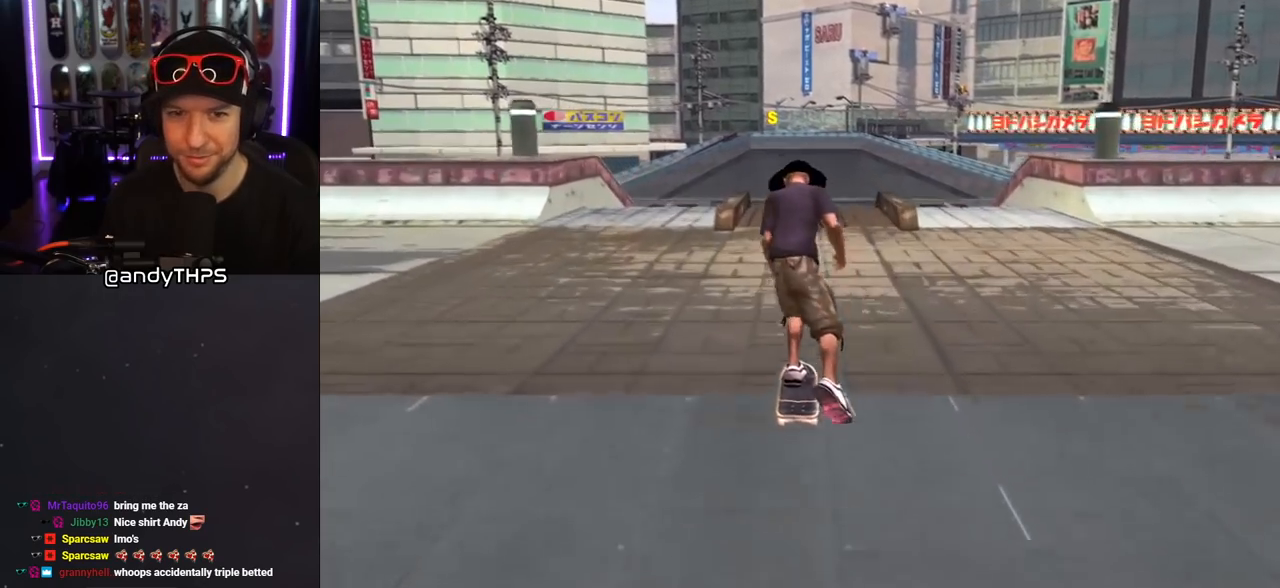
{"dt_ms": 500, "buttons": ["TRIANGLE"], "left_stick": "center", "right_stick": "center", "events": [[67, "DPAD_LEFT", "up"], [217, "DPAD_RIGHT", "down"], [317, "DPAD_RIGHT", "up"], [350, "CROSS", "up"], [350, "TRIANGLE", "down"]]}
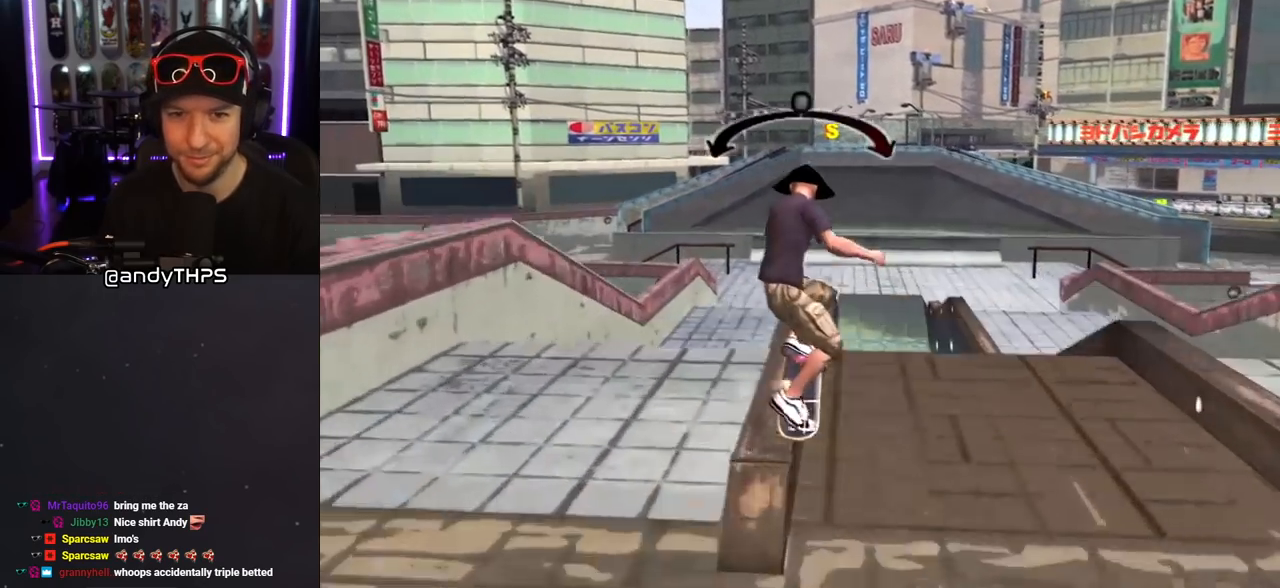
{"dt_ms": 500, "buttons": [], "left_stick": "center", "right_stick": "center", "events": [[83, "CROSS", "down"], [83, "TRIANGLE", "up"], [183, "CROSS", "up"], [217, "SQUARE", "down"], [300, "SQUARE", "up"], [317, "DPAD_LEFT", "down"], [383, "DPAD_LEFT", "up"]]}
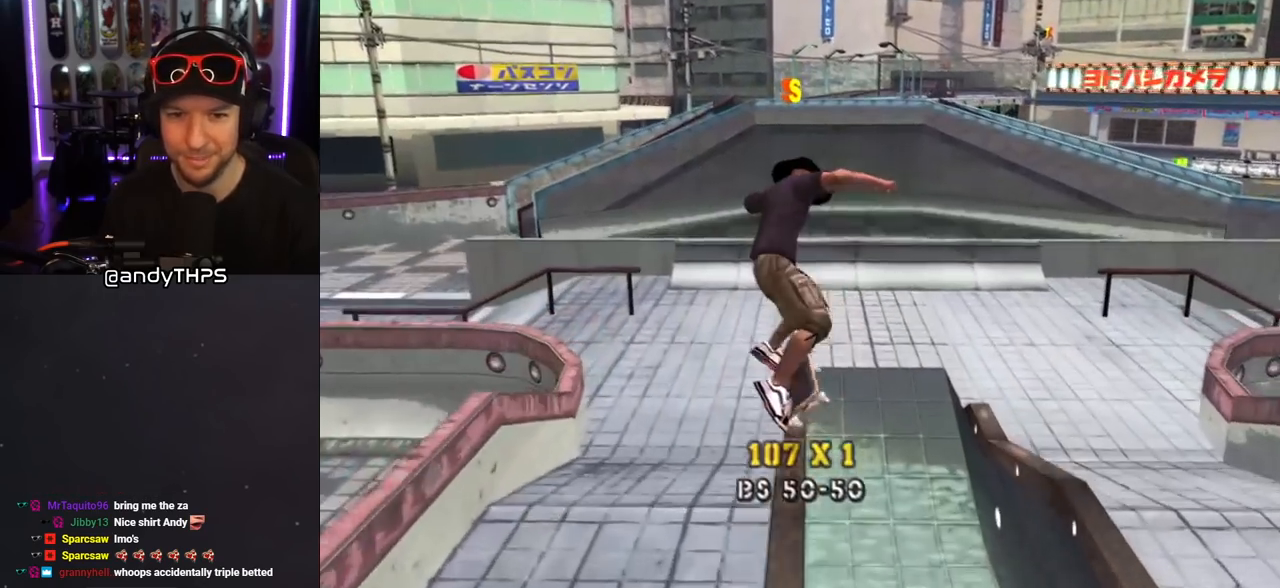
{"dt_ms": 500, "buttons": ["CROSS"], "left_stick": "center", "right_stick": "center", "events": [[217, "CROSS", "down"]]}
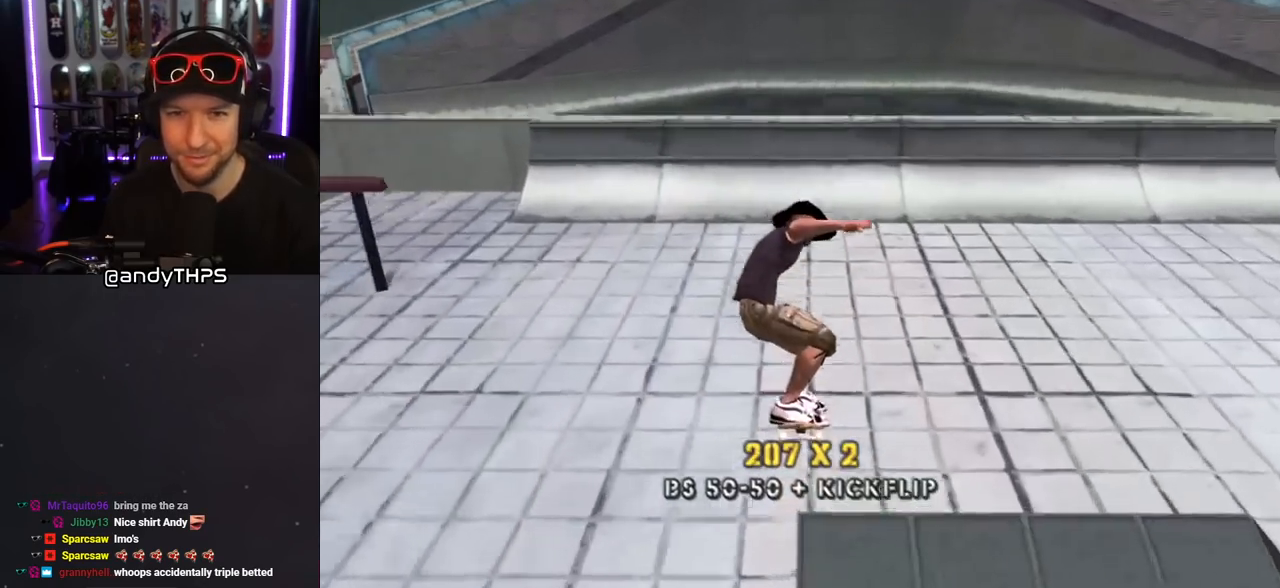
{"dt_ms": 500, "buttons": ["CROSS", "DPAD_DOWN"], "left_stick": "center", "right_stick": "center", "events": [[83, "DPAD_DOWN", "down"], [133, "CROSS", "up"], [183, "CROSS", "down"]]}
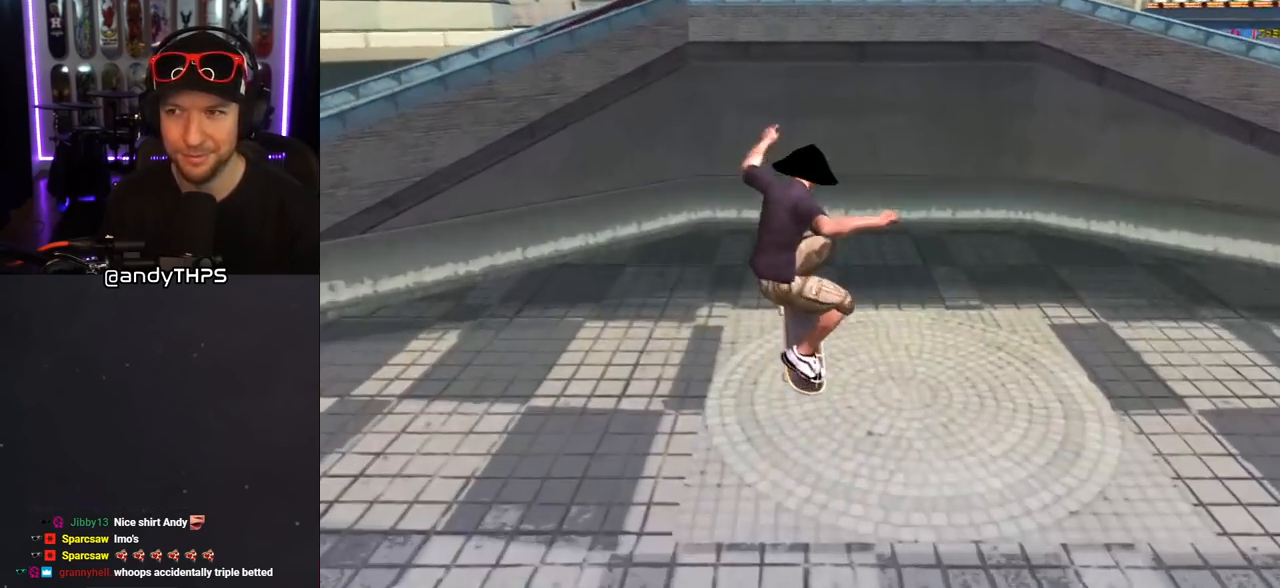
{"dt_ms": 500, "buttons": ["CROSS"], "left_stick": "center", "right_stick": "center", "events": [[83, "DPAD_DOWN", "up"]]}
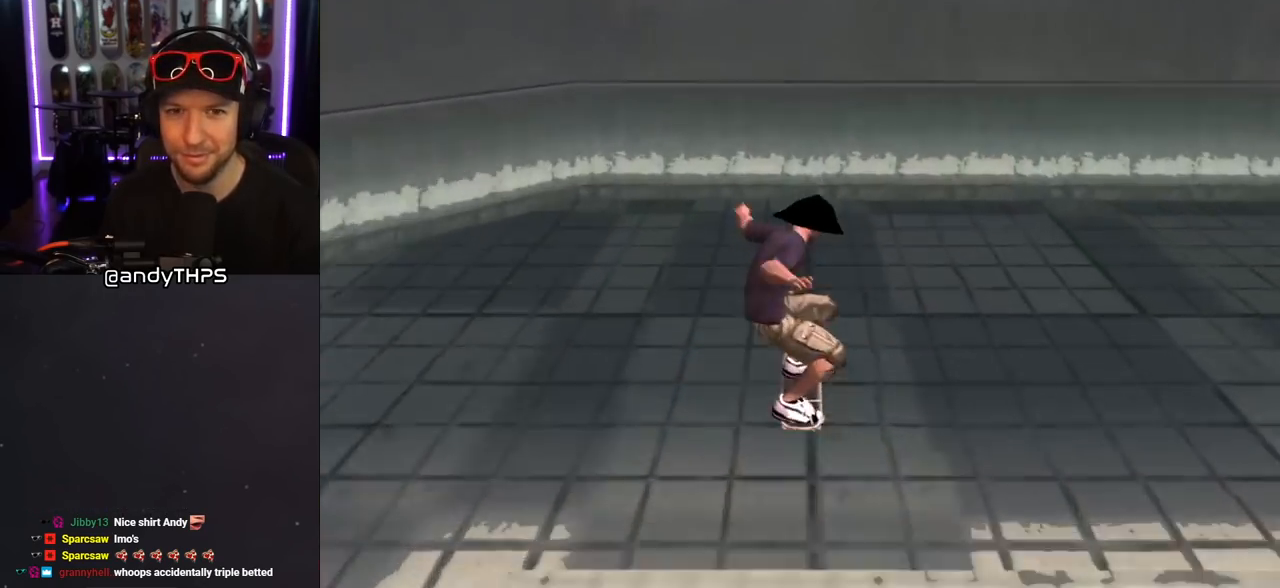
{"dt_ms": 500, "buttons": ["SQUARE", "DPAD_LEFT"], "left_stick": "center", "right_stick": "center", "events": [[283, "CROSS", "up"], [483, "DPAD_LEFT", "down"], [483, "SQUARE", "down"]]}
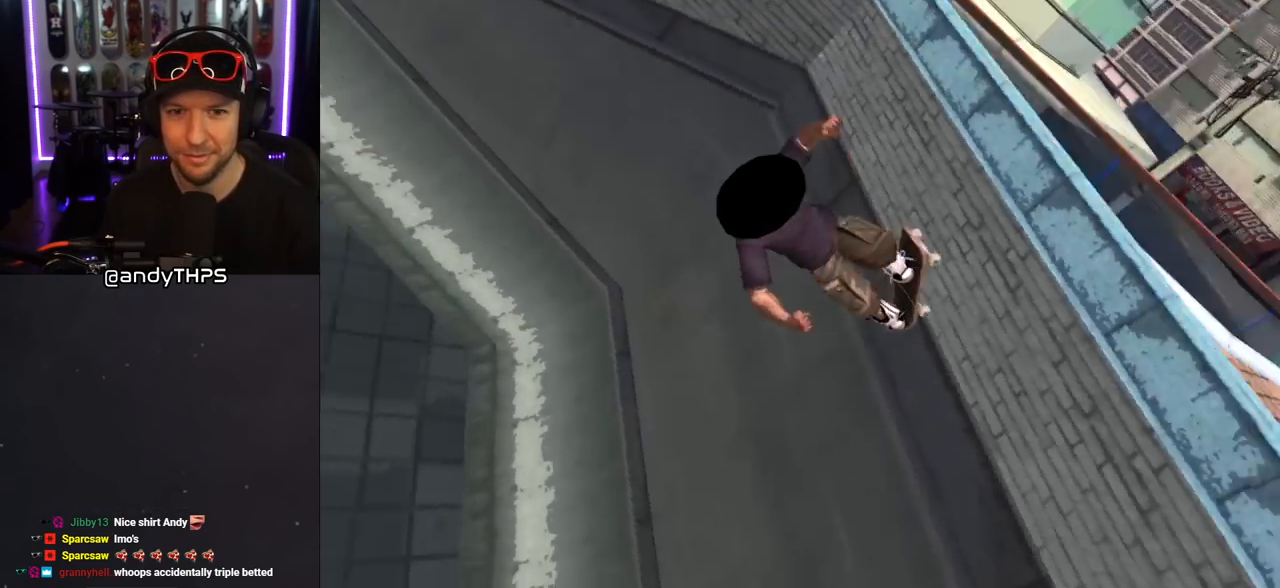
{"dt_ms": 500, "buttons": [], "left_stick": "center", "right_stick": "center", "events": [[83, "DPAD_LEFT", "up"], [150, "SQUARE", "up"], [183, "SQUARE", "down"], [417, "SQUARE", "up"]]}
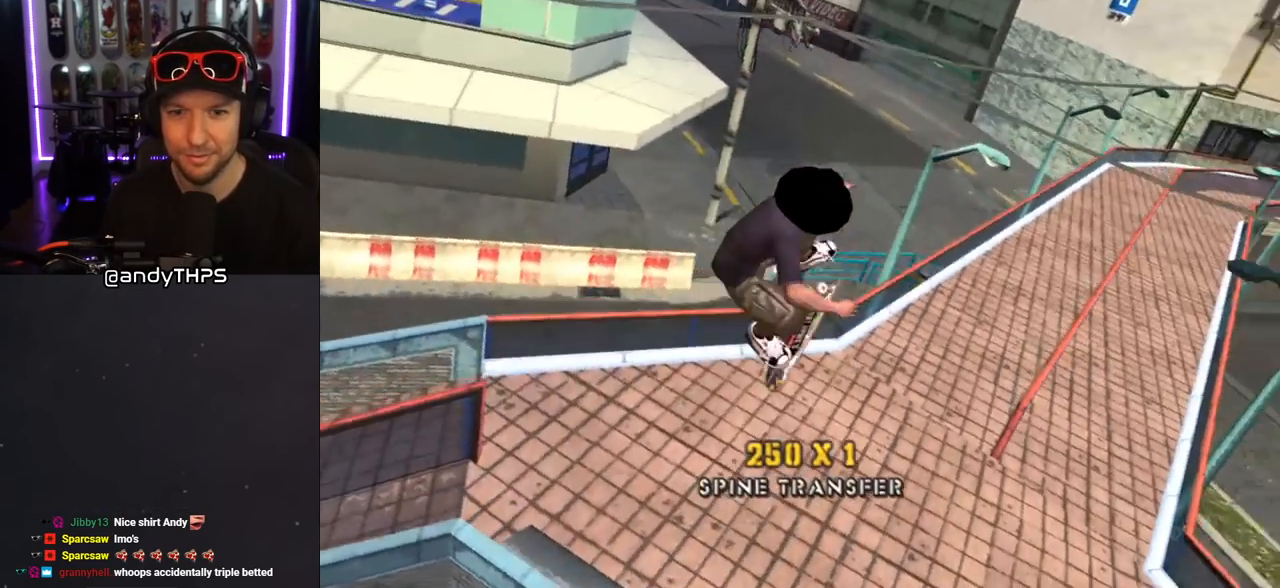
{"dt_ms": 500, "buttons": ["TRIANGLE", "R1", "DPAD_LEFT"], "left_stick": "center", "right_stick": "center", "events": [[150, "DPAD_LEFT", "down"], [150, "L1", "down"], [183, "DPAD_UP", "down"], [283, "DPAD_UP", "up"], [317, "L1", "up"], [333, "DPAD_LEFT", "up"], [383, "DPAD_LEFT", "down"], [383, "TRIANGLE", "down"], [400, "R1", "down"], [417, "L1", "down"], [433, "DPAD_UP", "down"], [483, "DPAD_UP", "up"], [500, "L1", "up"]]}
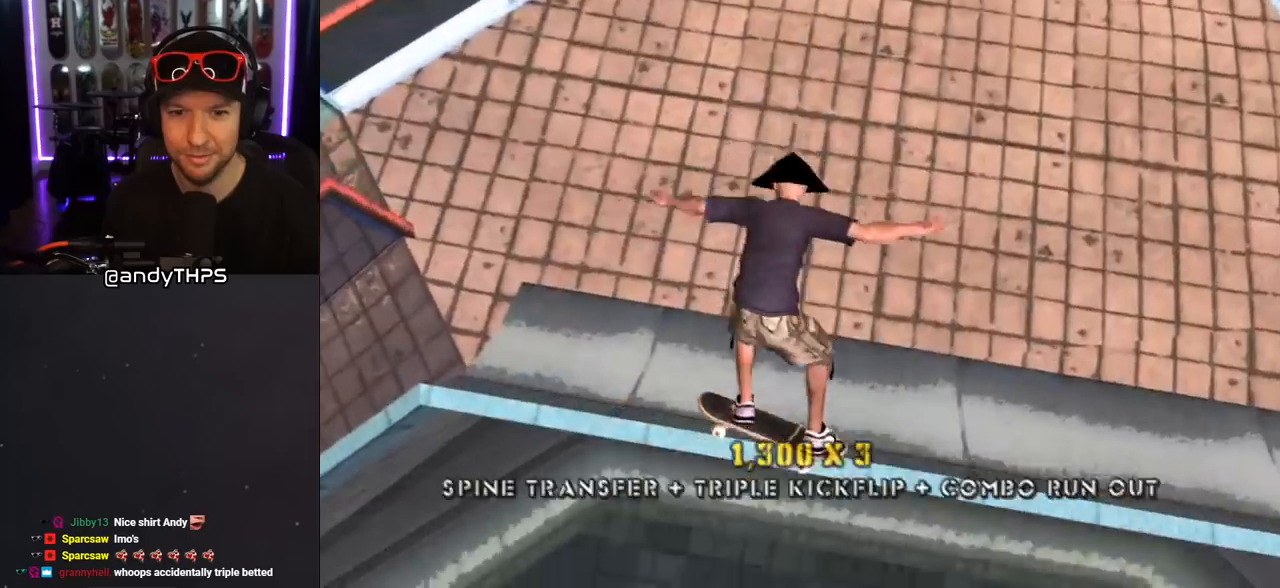
{"dt_ms": 500, "buttons": ["CROSS"], "left_stick": "center", "right_stick": "center", "events": [[67, "R1", "up"], [183, "DPAD_LEFT", "up"], [417, "TRIANGLE", "up"], [433, "CROSS", "down"]]}
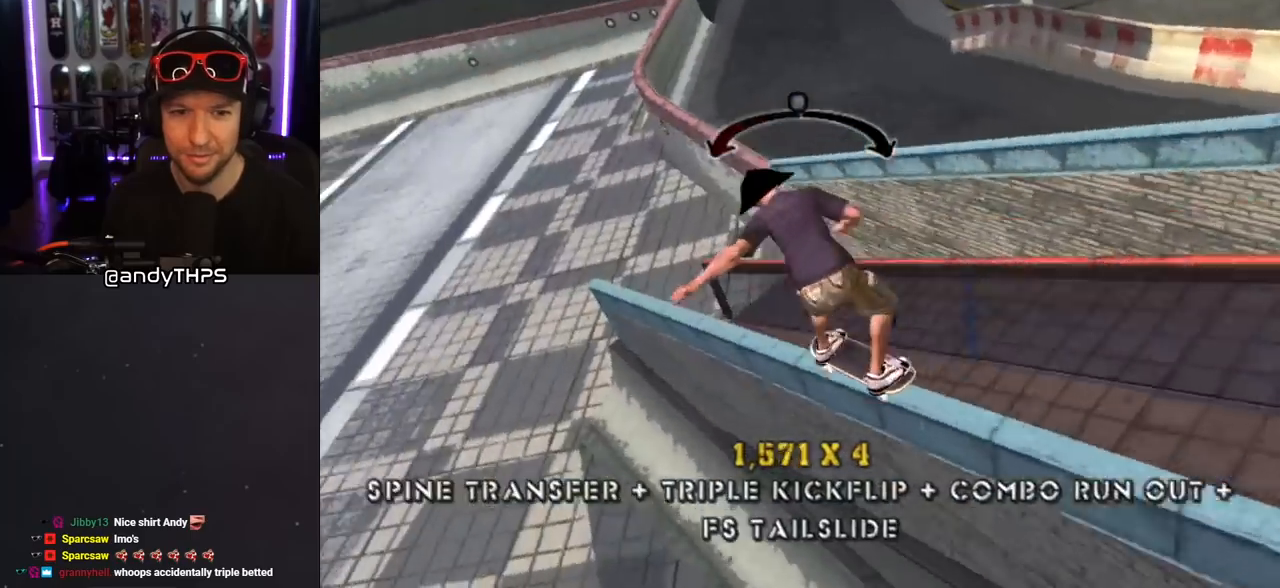
{"dt_ms": 500, "buttons": ["L1"], "left_stick": "center", "right_stick": "center", "events": [[117, "DPAD_UP", "down"], [133, "DPAD_RIGHT", "down"], [133, "L1", "down"], [167, "SQUARE", "down"], [200, "CROSS", "up"], [283, "SQUARE", "up"], [350, "DPAD_RIGHT", "up"], [350, "SQUARE", "down"], [383, "DPAD_UP", "up"], [500, "SQUARE", "up"]]}
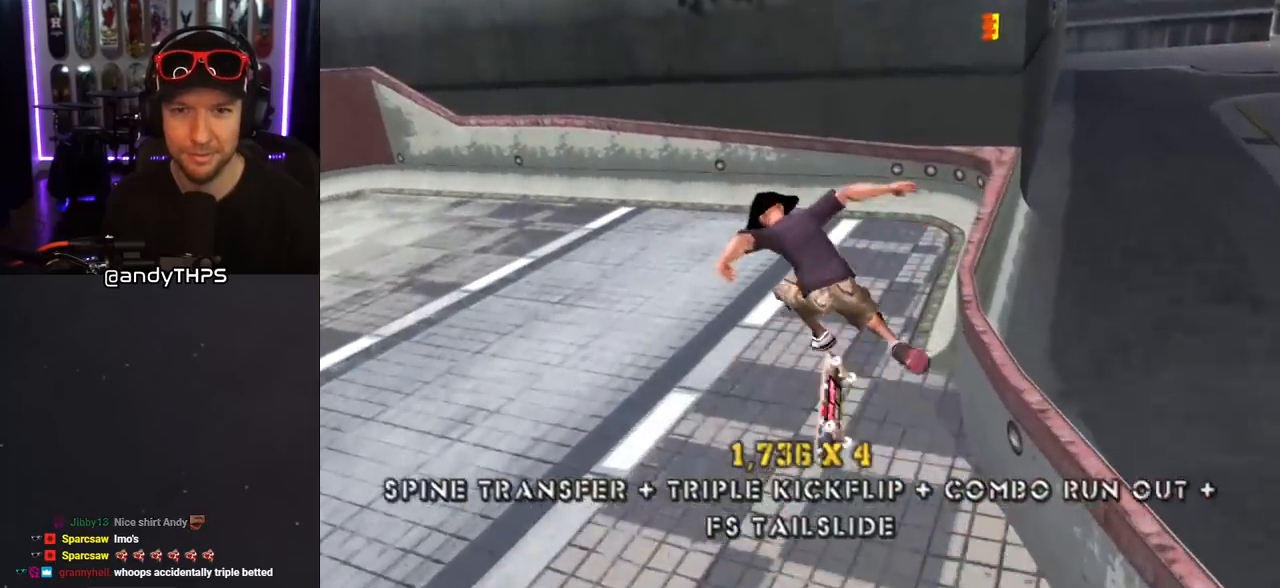
{"dt_ms": 500, "buttons": ["CROSS"], "left_stick": "center", "right_stick": "center", "events": [[117, "L1", "up"], [133, "right_stick", "down-left"], [500, "CROSS", "down"], [500, "right_stick", "center"]]}
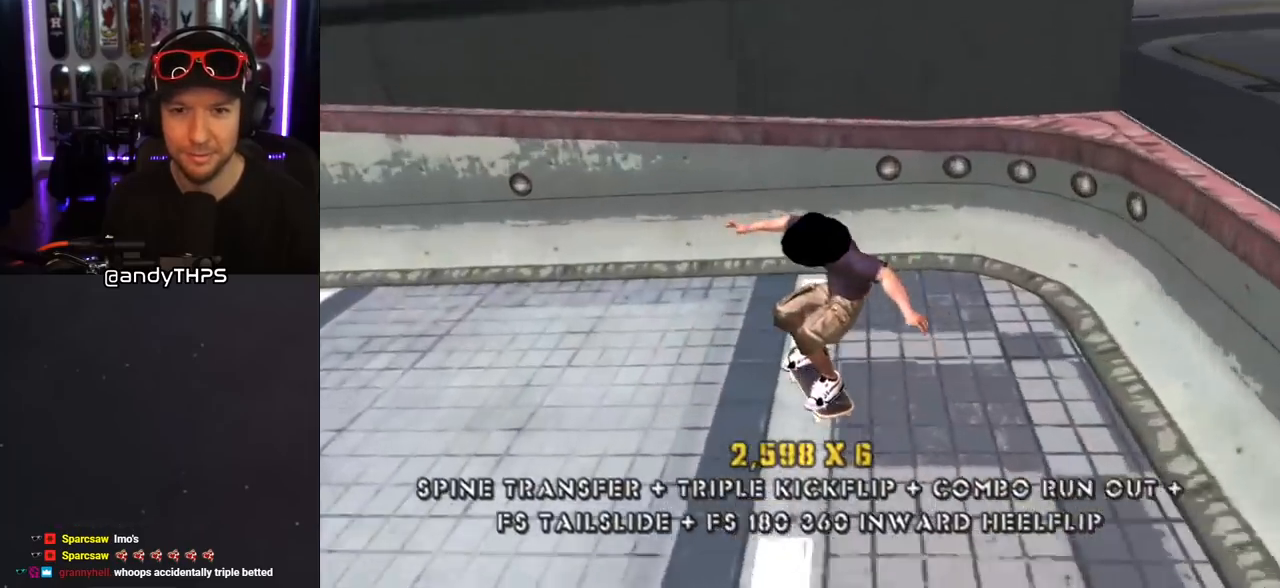
{"dt_ms": 1000, "buttons": ["CROSS", "L1", "R1", "DPAD_DOWN", "DPAD_RIGHT"], "left_stick": "center", "right_stick": "center"}
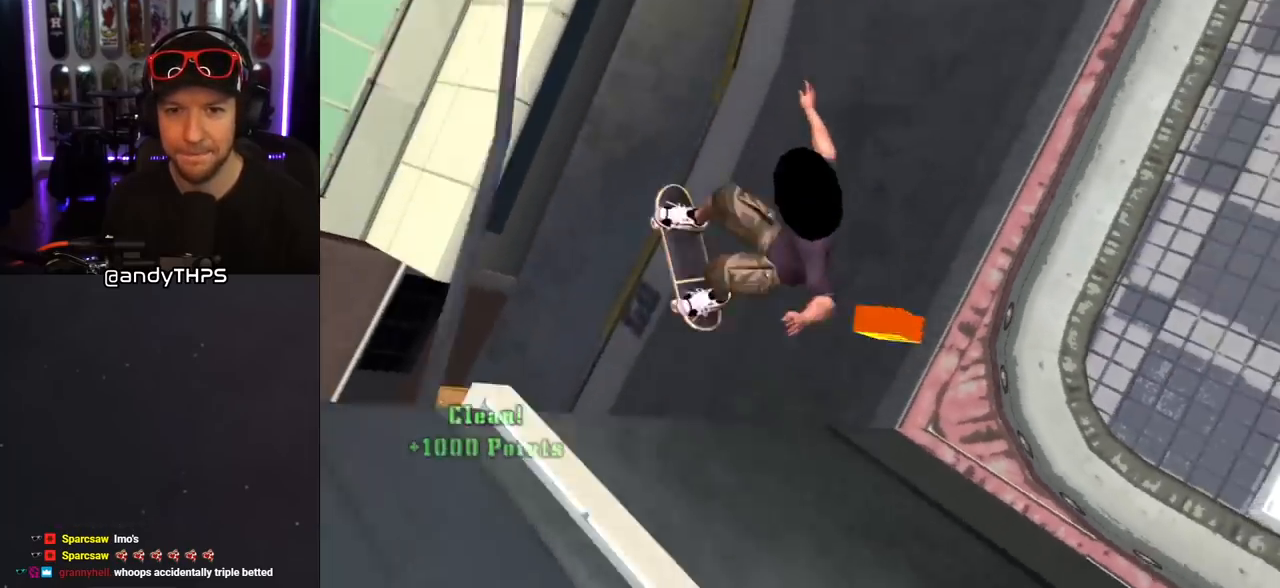
{"dt_ms": 500, "buttons": ["CROSS", "DPAD_DOWN"], "left_stick": "center", "right_stick": "center", "events": [[83, "L1", "up"], [117, "DPAD_DOWN", "up"], [117, "R1", "up"], [150, "DPAD_RIGHT", "up"], [350, "DPAD_LEFT", "down"], [433, "DPAD_DOWN", "down"], [467, "DPAD_LEFT", "up"]]}
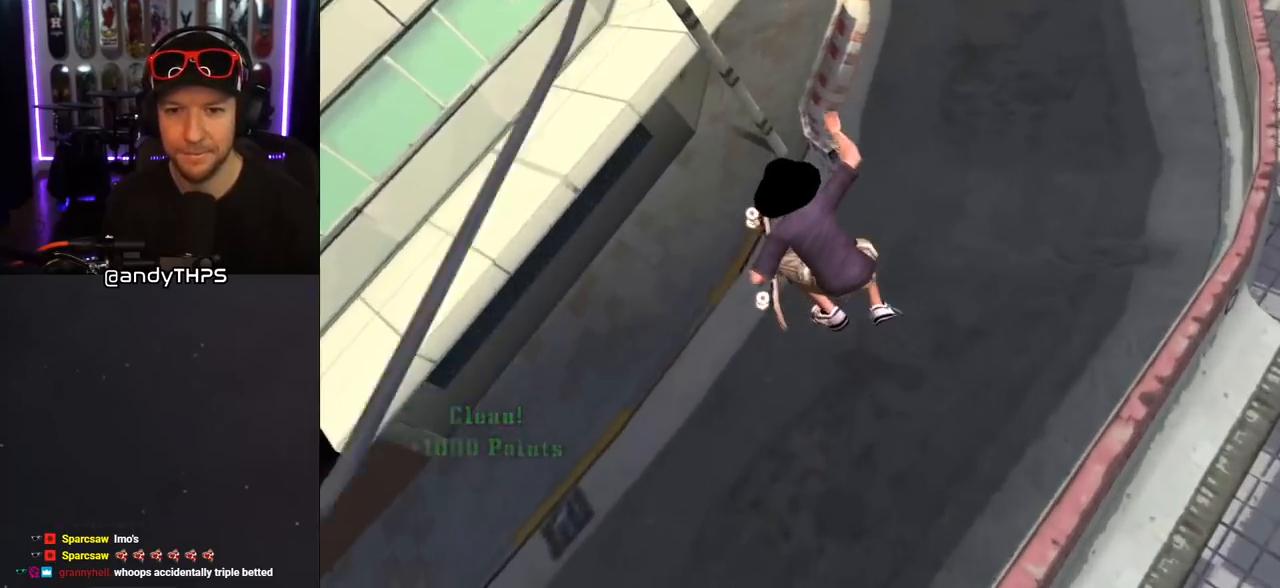
{"dt_ms": 500, "buttons": ["CROSS", "DPAD_DOWN", "DPAD_LEFT"], "left_stick": "center", "right_stick": "center", "events": [[83, "R1", "down"], [133, "DPAD_LEFT", "down"], [283, "TRIANGLE", "down"], [383, "TRIANGLE", "up"], [500, "R1", "up"]]}
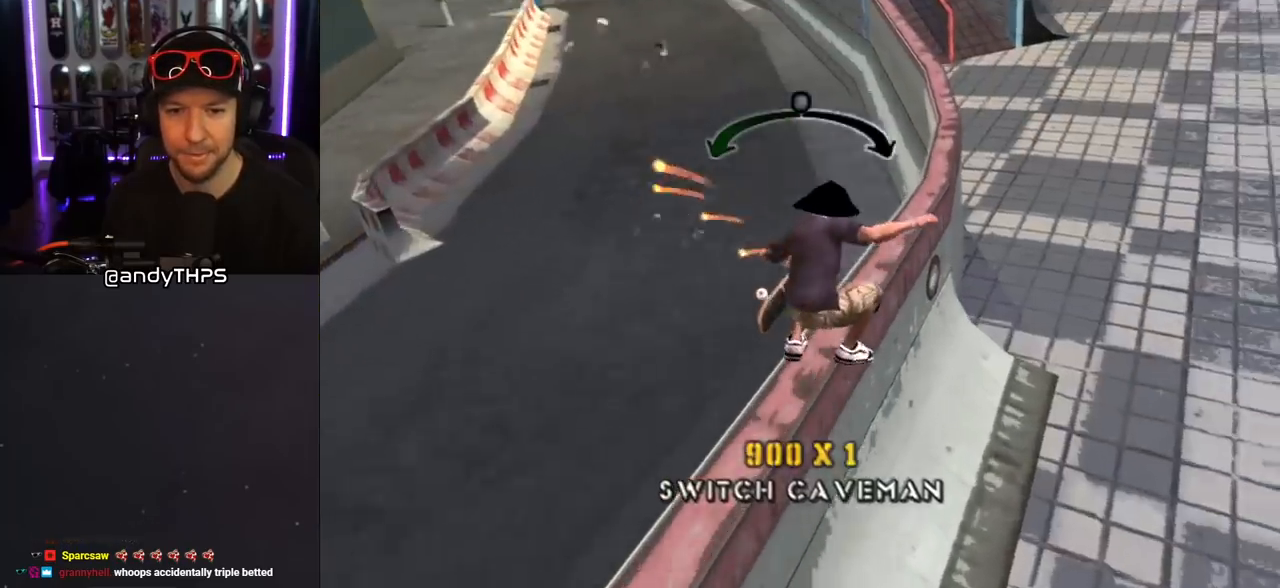
{"dt_ms": 500, "buttons": ["CROSS", "L1", "R1", "DPAD_DOWN", "DPAD_RIGHT"], "left_stick": "center", "right_stick": "center", "events": [[217, "DPAD_LEFT", "up"], [283, "CROSS", "up"], [283, "DPAD_RIGHT", "down"], [300, "L1", "down"], [333, "R1", "down"], [367, "CROSS", "down"]]}
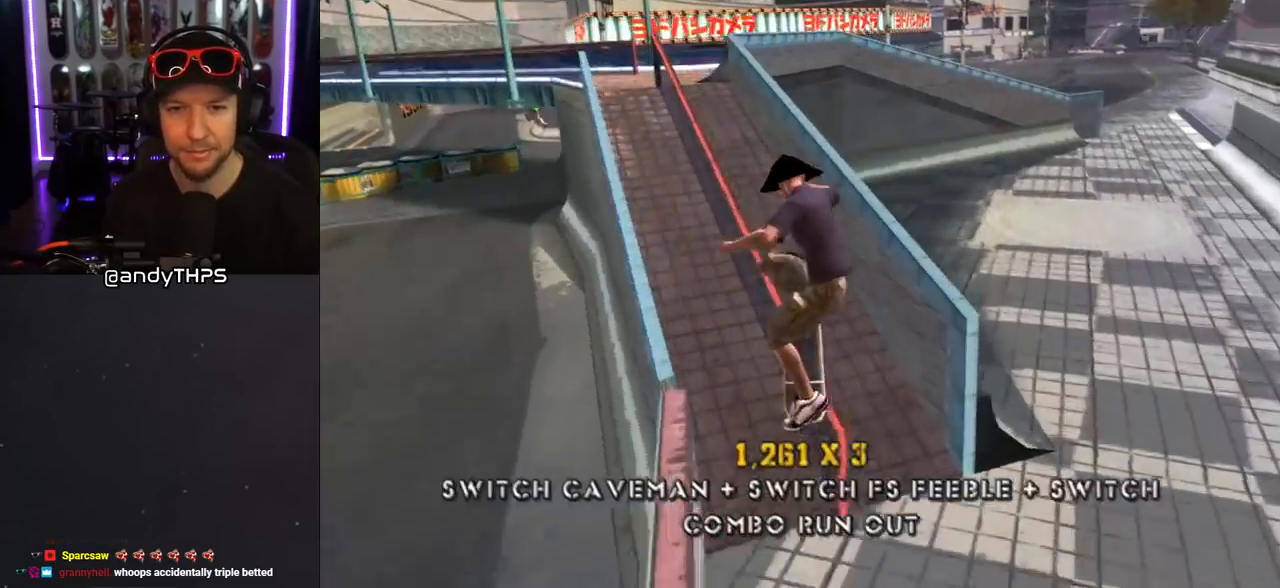
{"dt_ms": 500, "buttons": ["CROSS", "DPAD_DOWN", "DPAD_RIGHT"], "left_stick": "center", "right_stick": "center", "events": [[17, "L1", "up"], [200, "DPAD_RIGHT", "up"], [317, "R1", "up"], [400, "DPAD_RIGHT", "down"]]}
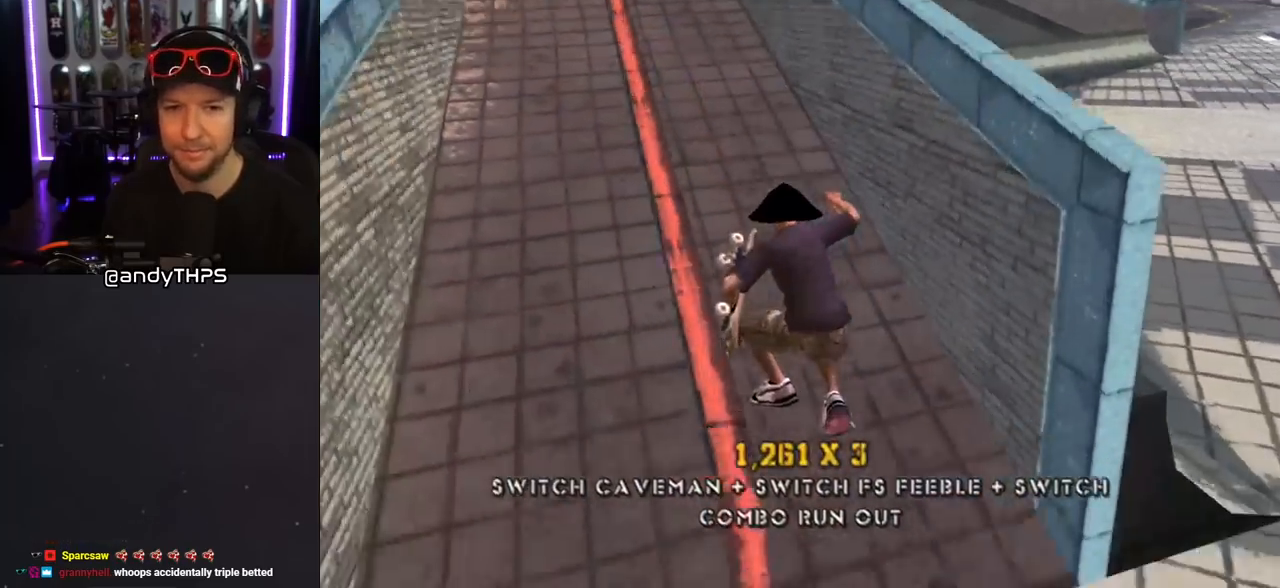
{"dt_ms": 500, "buttons": ["CROSS", "DPAD_RIGHT"], "left_stick": "center", "right_stick": "center", "events": [[200, "L1", "down"], [283, "R1", "down"], [317, "DPAD_DOWN", "up"], [317, "L1", "up"], [417, "R1", "up"]]}
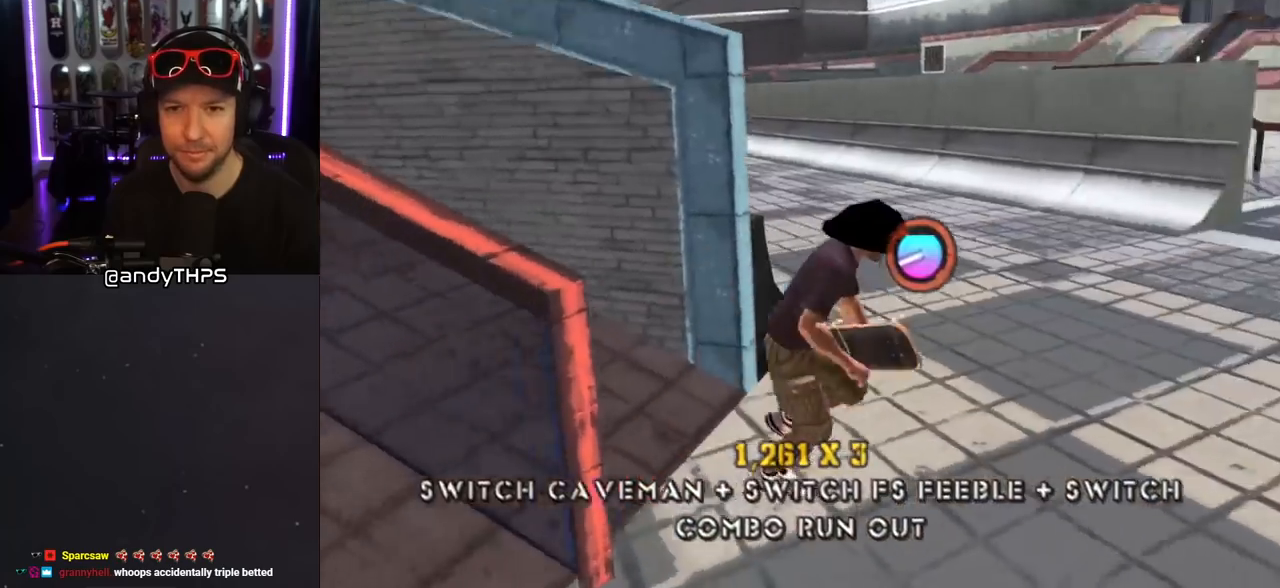
{"dt_ms": 500, "buttons": ["CROSS", "DPAD_LEFT"], "left_stick": "center", "right_stick": "center", "events": [[267, "DPAD_RIGHT", "up"], [450, "DPAD_LEFT", "down"]]}
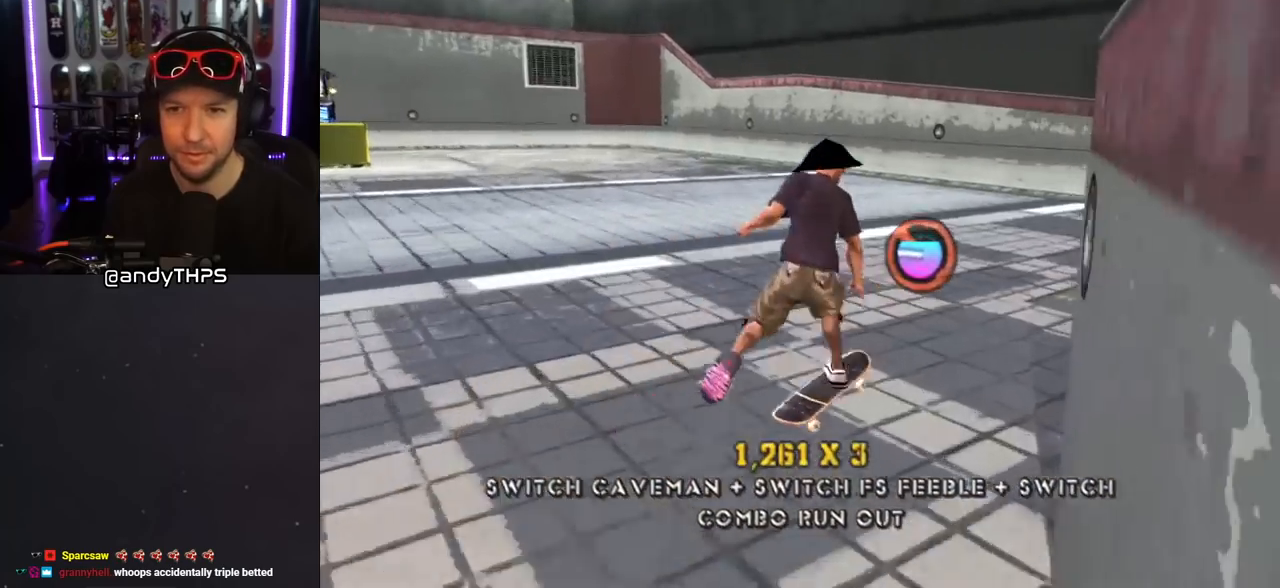
{"dt_ms": 500, "buttons": ["CROSS", "DPAD_DOWN", "DPAD_RIGHT"], "left_stick": "center", "right_stick": "center", "events": [[167, "DPAD_LEFT", "up"], [383, "DPAD_DOWN", "down"], [383, "DPAD_RIGHT", "down"]]}
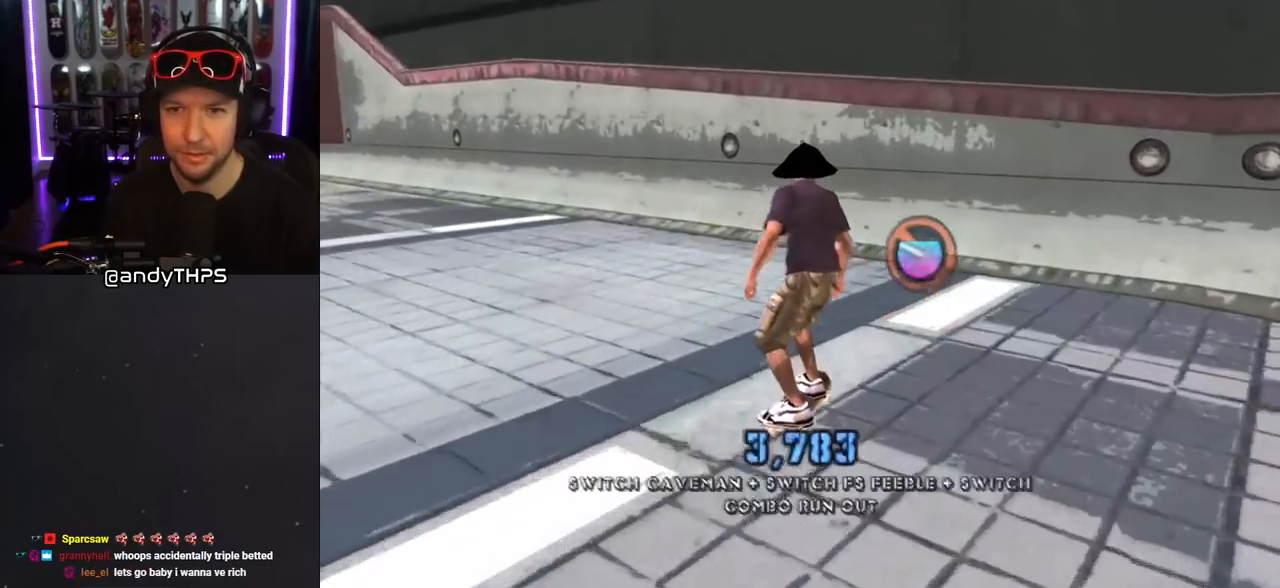
{"dt_ms": 500, "buttons": [], "left_stick": "center", "right_stick": "center", "events": [[200, "DPAD_DOWN", "up"], [200, "DPAD_RIGHT", "up"], [267, "DPAD_LEFT", "down"], [333, "DPAD_LEFT", "up"], [433, "CROSS", "up"]]}
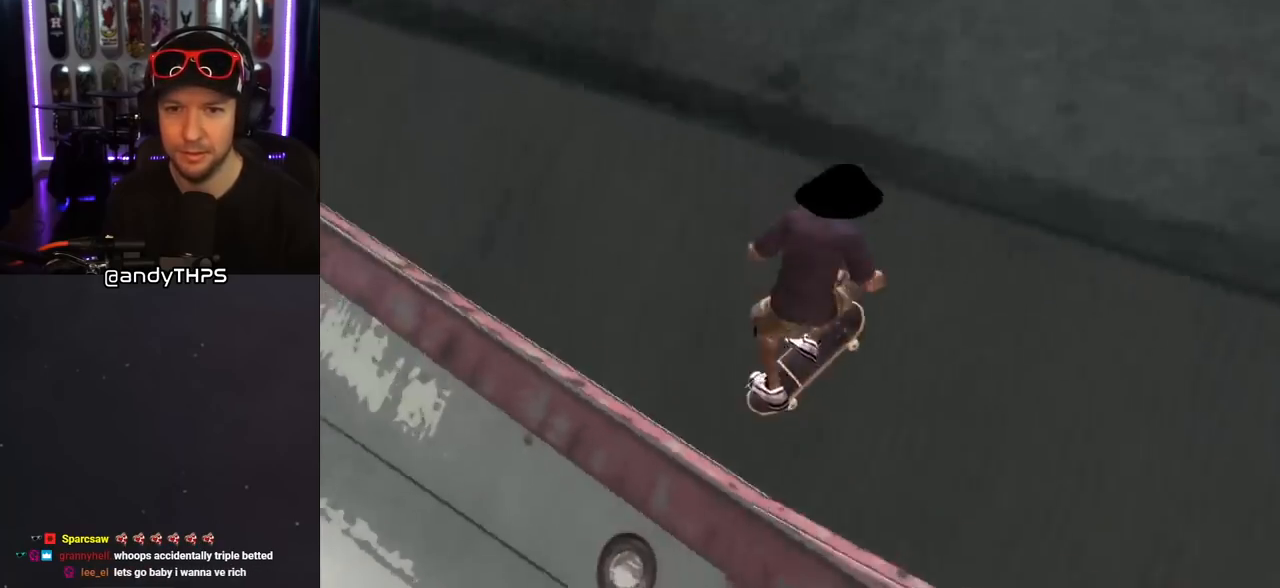
{"dt_ms": 500, "buttons": [], "left_stick": "center", "right_stick": "center", "events": []}
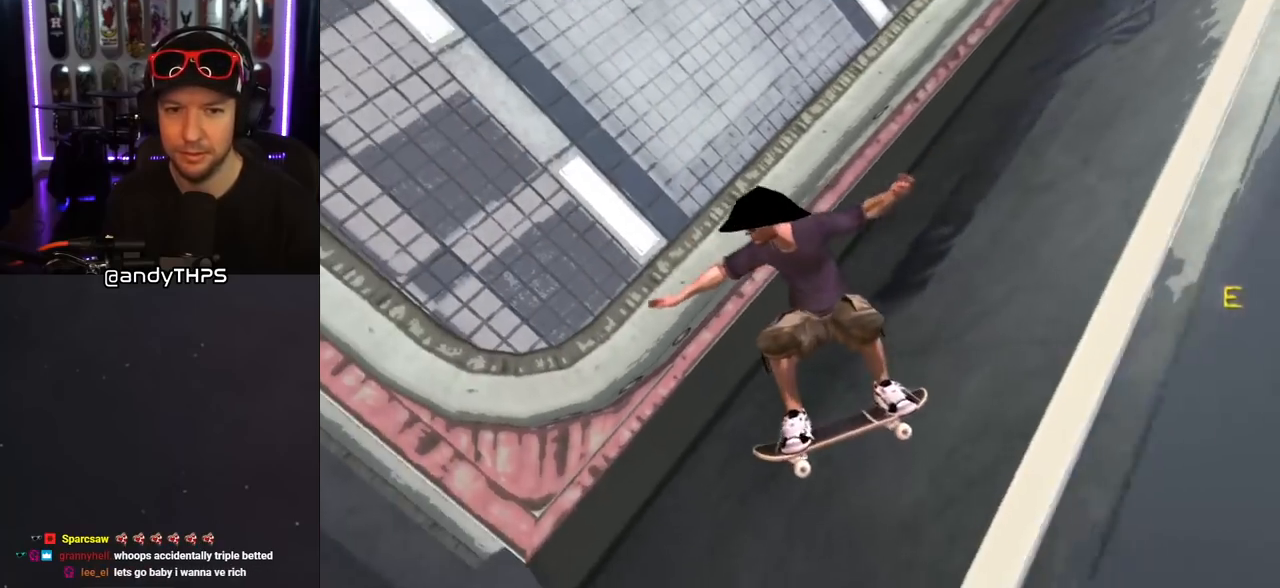
{"dt_ms": 500, "buttons": ["CROSS", "R1", "DPAD_UP", "DPAD_RIGHT"], "left_stick": "center", "right_stick": "center", "events": [[233, "DPAD_RIGHT", "down"], [267, "R1", "down"], [283, "L1", "down"], [317, "CROSS", "down"], [367, "DPAD_UP", "down"], [433, "L1", "up"]]}
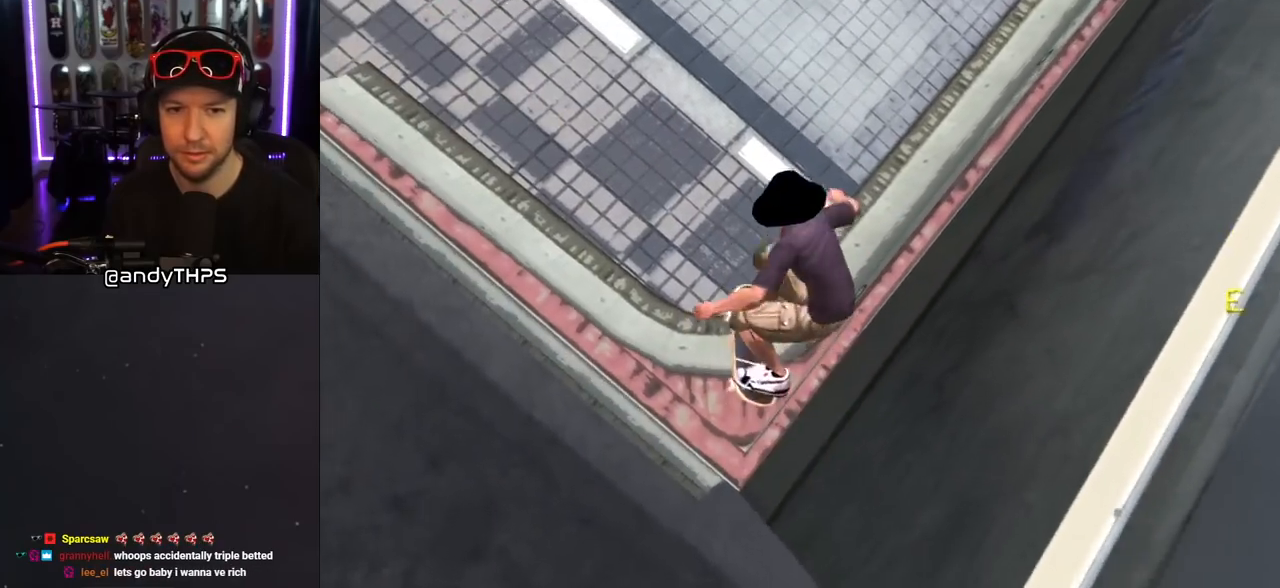
{"dt_ms": 500, "buttons": ["CROSS", "DPAD_UP"], "left_stick": "center", "right_stick": "center", "events": [[117, "DPAD_RIGHT", "up"], [133, "R1", "up"]]}